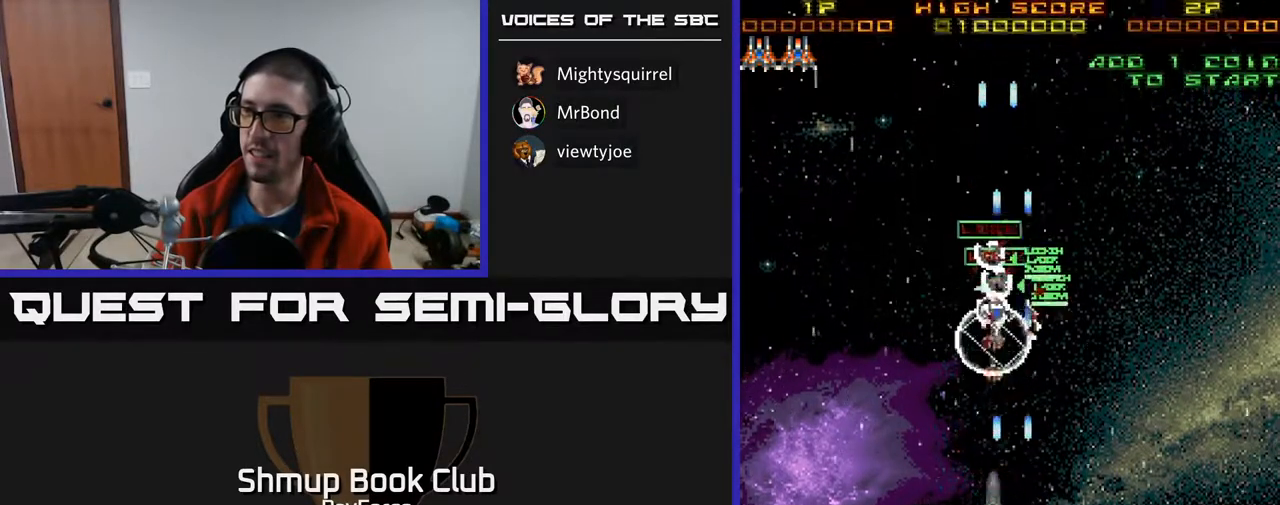
Gameplay with a controller (Xbox layout); each line is a JSON object with the inputs held at the frame after it. "events" lists button and stick changes between this image and that frame as [ms after this image, input, new state], when the widget could be followed in between. Not read: left_stick.
{"buttons": ["DPAD_UP"], "right_stick": "center", "events": [[300, "A", "up"], [333, "DPAD_DOWN", "up"], [367, "DPAD_LEFT", "down"], [383, "DPAD_UP", "down"], [467, "DPAD_LEFT", "up"]]}
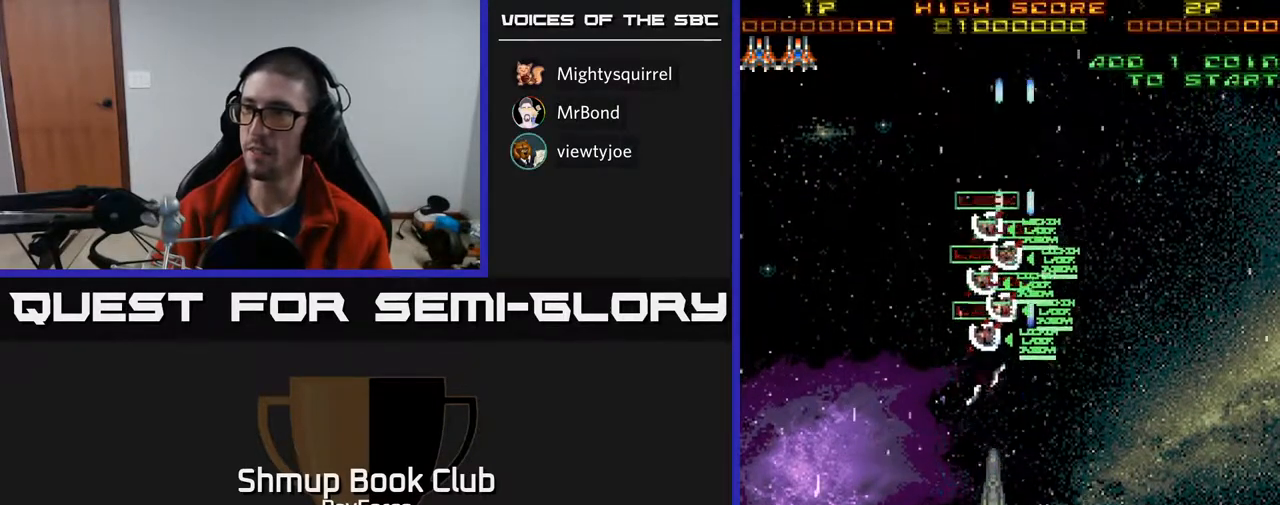
{"buttons": ["X", "DPAD_RIGHT"], "right_stick": "center", "events": [[150, "DPAD_RIGHT", "down"], [183, "DPAD_UP", "up"], [400, "X", "down"]]}
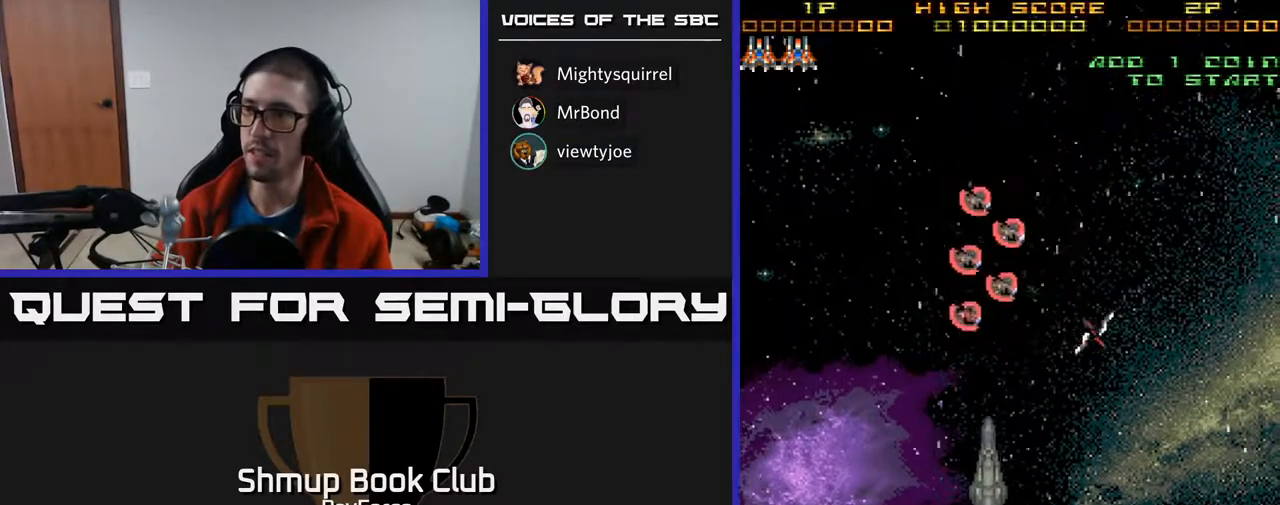
{"buttons": ["DPAD_UP"], "right_stick": "center", "events": [[83, "X", "up"], [150, "DPAD_RIGHT", "up"], [150, "DPAD_UP", "down"], [233, "DPAD_LEFT", "down"], [467, "DPAD_LEFT", "up"]]}
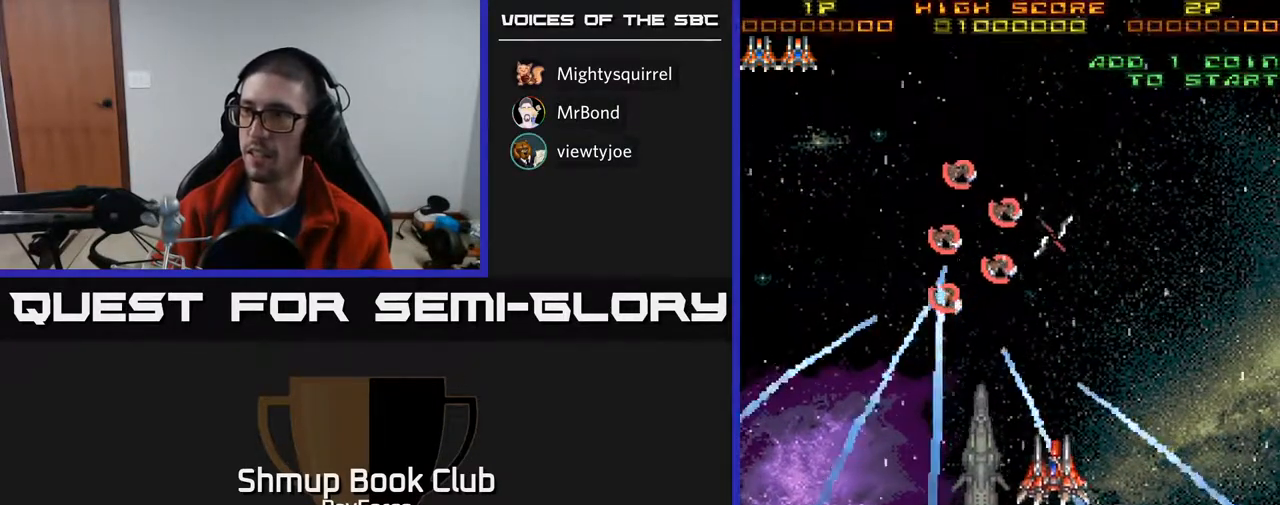
{"buttons": ["A", "DPAD_DOWN", "DPAD_LEFT"], "right_stick": "center", "events": [[317, "A", "down"], [383, "DPAD_LEFT", "down"], [417, "DPAD_UP", "up"], [483, "DPAD_DOWN", "down"]]}
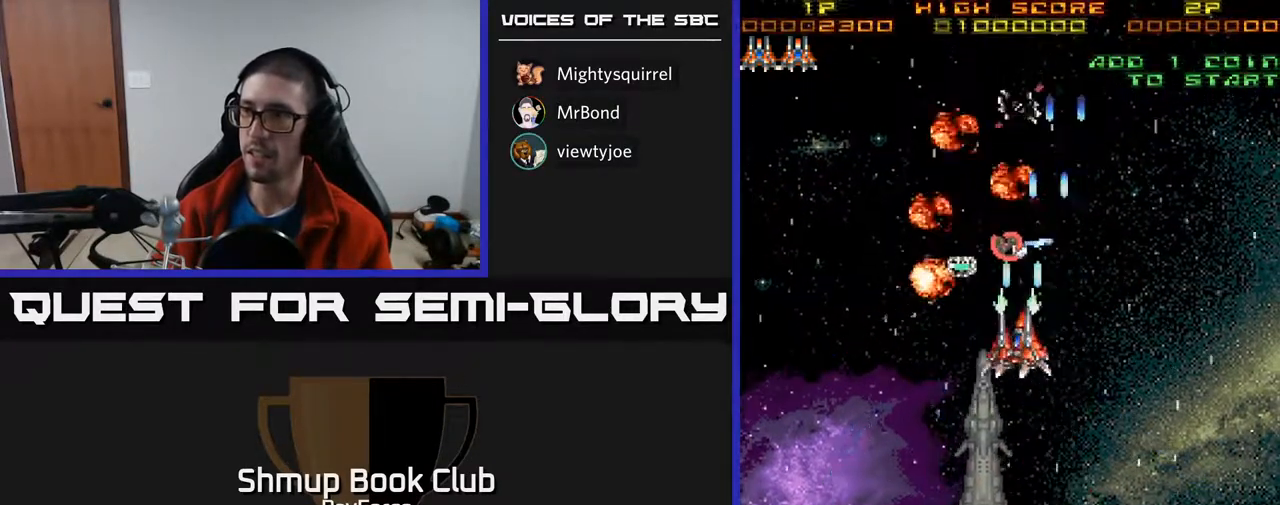
{"buttons": ["A", "DPAD_LEFT"], "right_stick": "center", "events": [[133, "DPAD_LEFT", "up"], [183, "DPAD_RIGHT", "down"], [200, "DPAD_DOWN", "up"], [350, "DPAD_UP", "down"], [367, "DPAD_RIGHT", "up"], [400, "DPAD_UP", "up"], [467, "DPAD_LEFT", "down"]]}
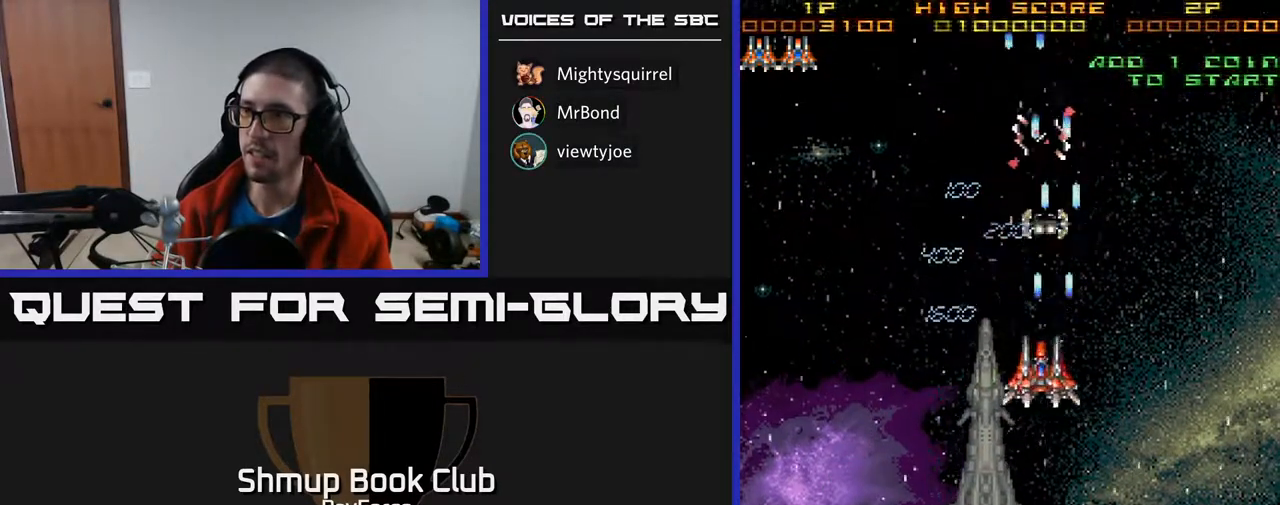
{"buttons": ["A", "DPAD_DOWN"], "right_stick": "center", "events": [[217, "DPAD_LEFT", "up"], [250, "DPAD_RIGHT", "down"], [333, "DPAD_DOWN", "down"], [383, "DPAD_RIGHT", "up"]]}
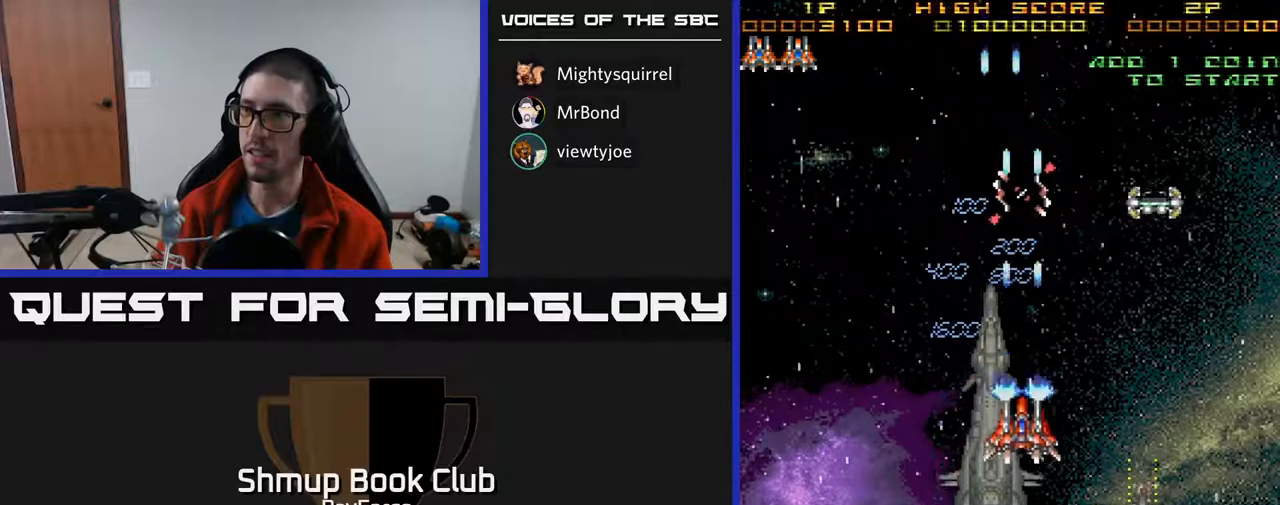
{"buttons": ["A", "DPAD_UP"], "right_stick": "center", "events": [[67, "DPAD_DOWN", "up"], [67, "DPAD_RIGHT", "down"], [150, "DPAD_UP", "down"], [483, "DPAD_RIGHT", "up"]]}
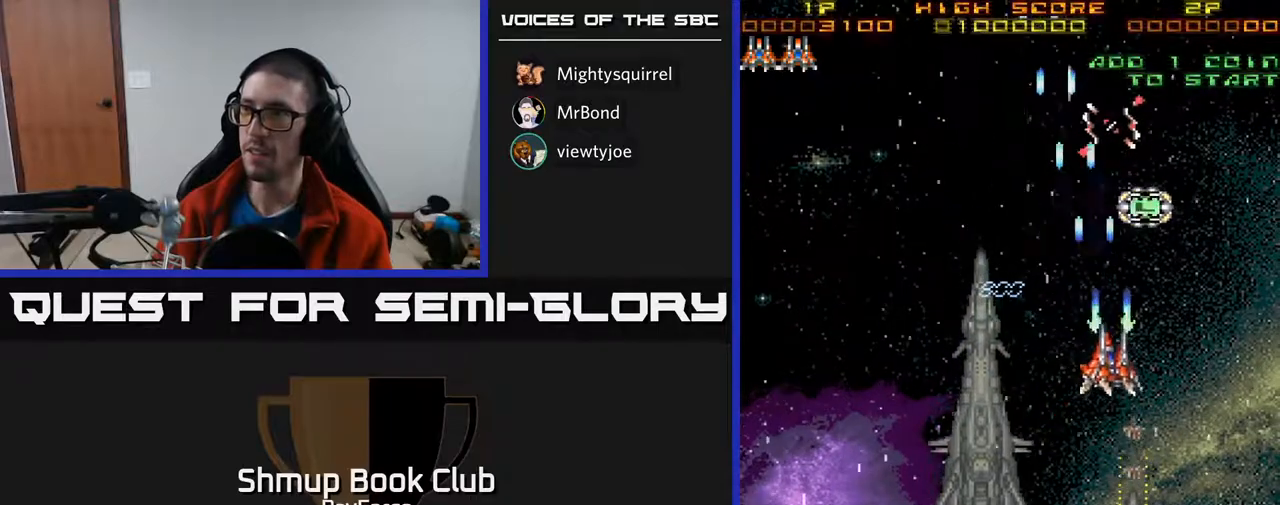
{"buttons": ["A", "DPAD_DOWN"], "right_stick": "center", "events": [[450, "DPAD_UP", "up"], [483, "DPAD_DOWN", "down"]]}
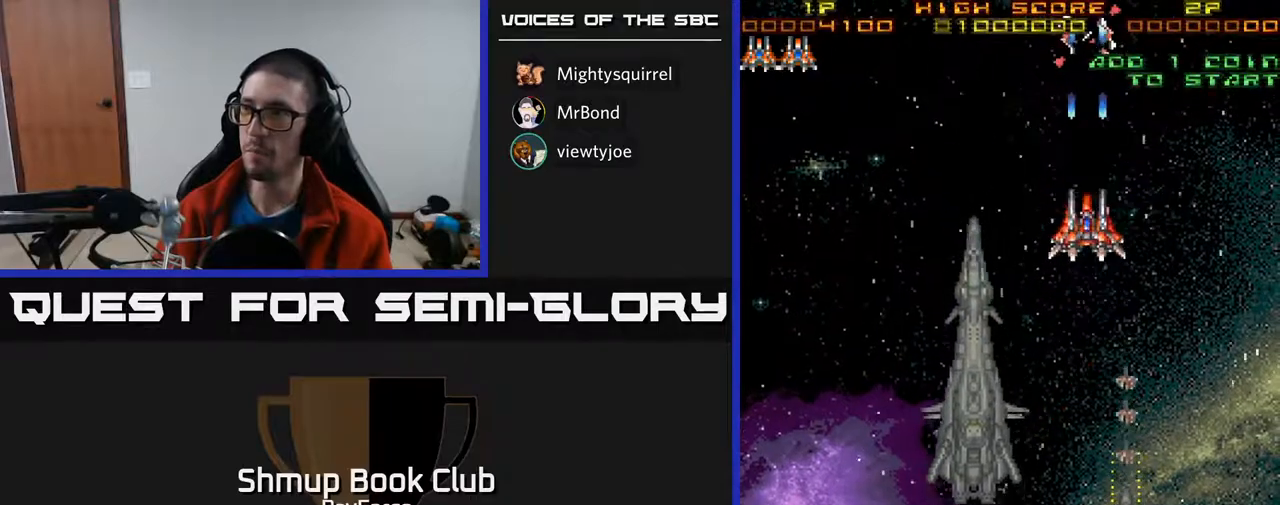
{"buttons": ["A", "DPAD_DOWN"], "right_stick": "center", "events": [[200, "DPAD_RIGHT", "down"], [233, "DPAD_DOWN", "up"], [267, "DPAD_DOWN", "down"], [333, "DPAD_RIGHT", "up"]]}
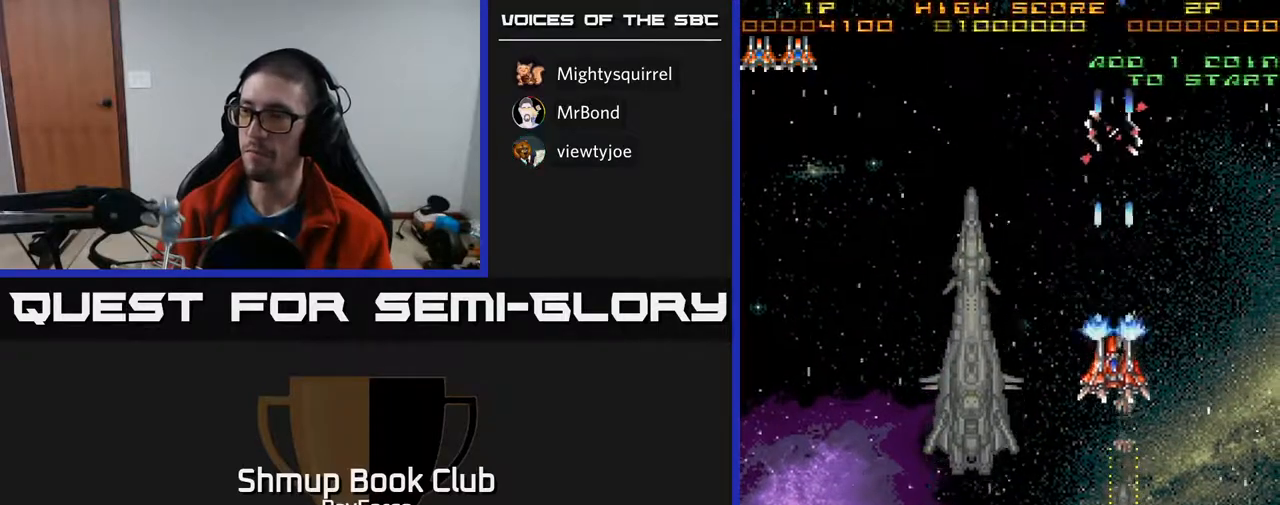
{"buttons": ["A", "DPAD_DOWN"], "right_stick": "center", "events": []}
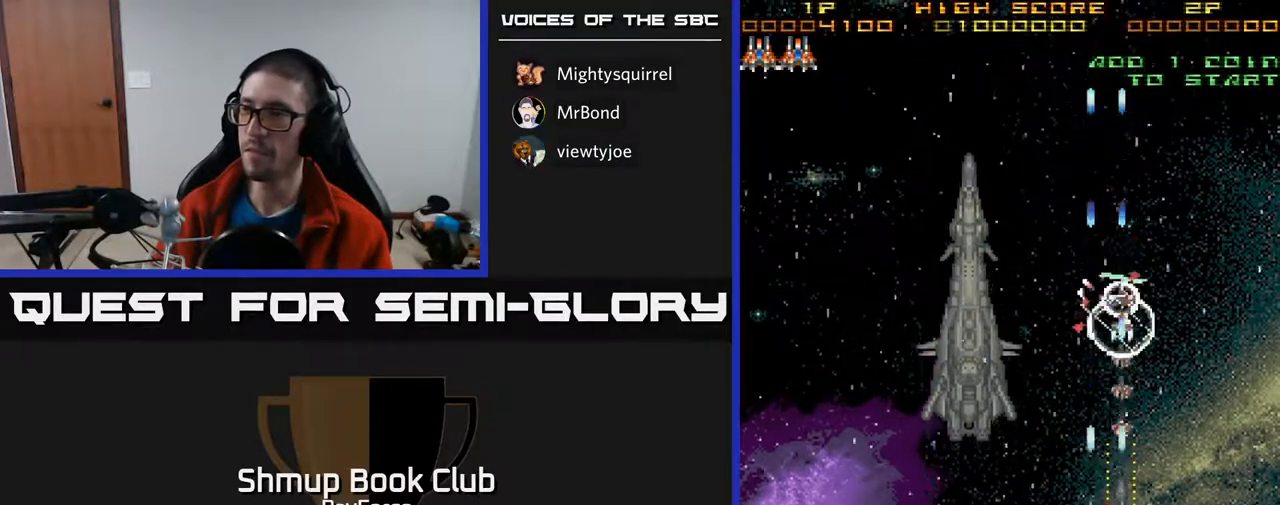
{"buttons": ["A", "DPAD_UP", "DPAD_LEFT"], "right_stick": "center", "events": [[333, "DPAD_LEFT", "down"], [367, "DPAD_DOWN", "up"], [400, "DPAD_UP", "down"]]}
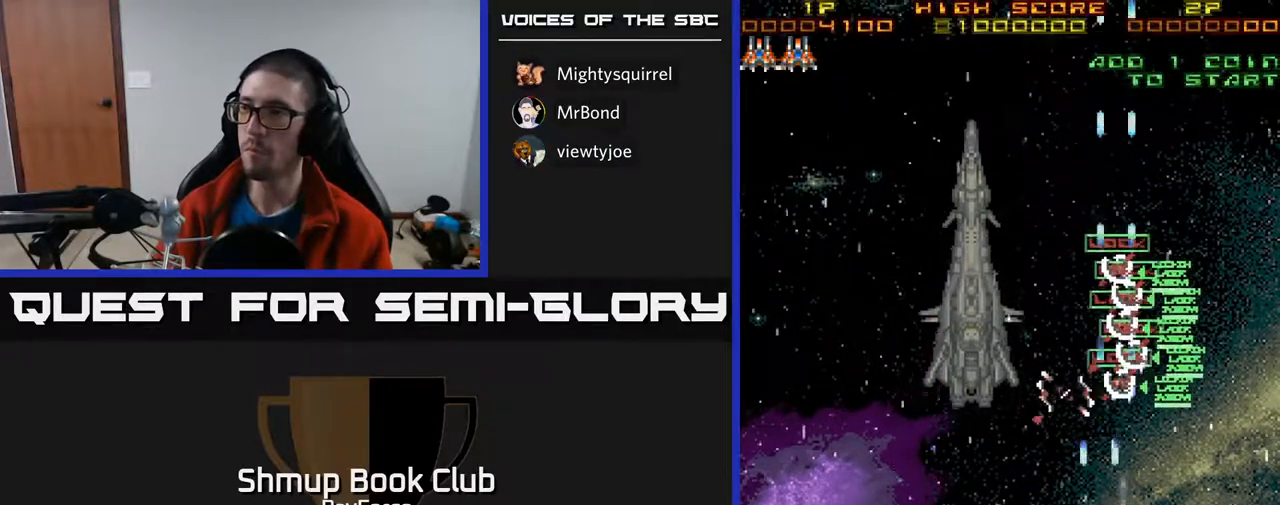
{"buttons": ["A", "X", "DPAD_UP", "DPAD_LEFT"], "right_stick": "center", "events": [[350, "DPAD_LEFT", "up"], [433, "DPAD_LEFT", "down"], [450, "X", "down"]]}
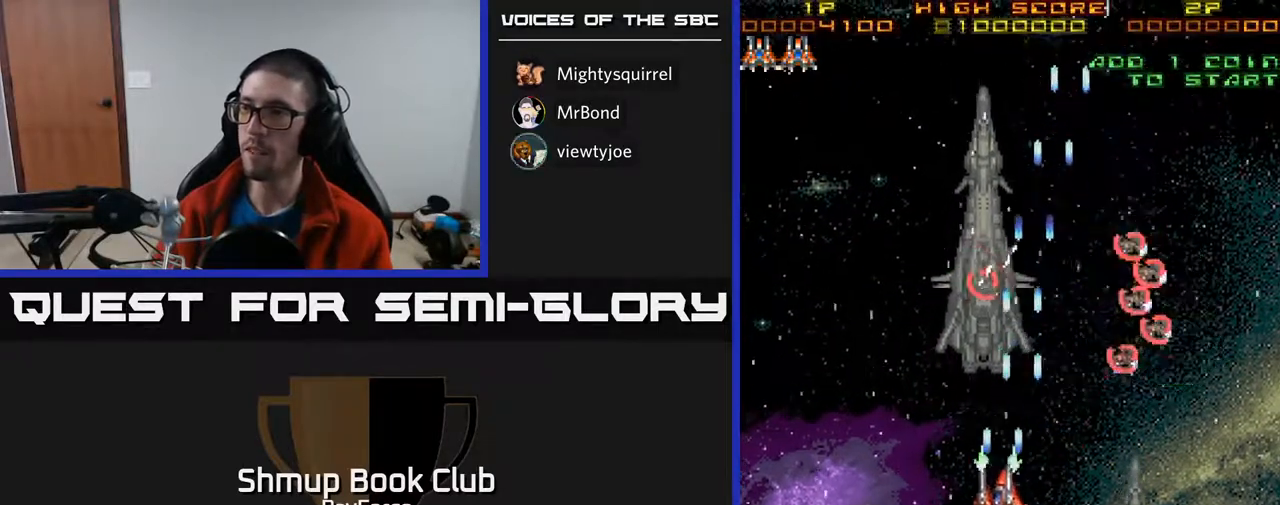
{"buttons": ["DPAD_DOWN"], "right_stick": "center", "events": [[67, "X", "up"], [117, "DPAD_UP", "up"], [167, "DPAD_LEFT", "up"], [200, "DPAD_RIGHT", "down"], [300, "A", "up"], [350, "A", "down"], [350, "DPAD_DOWN", "down"], [383, "DPAD_RIGHT", "up"], [450, "A", "up"]]}
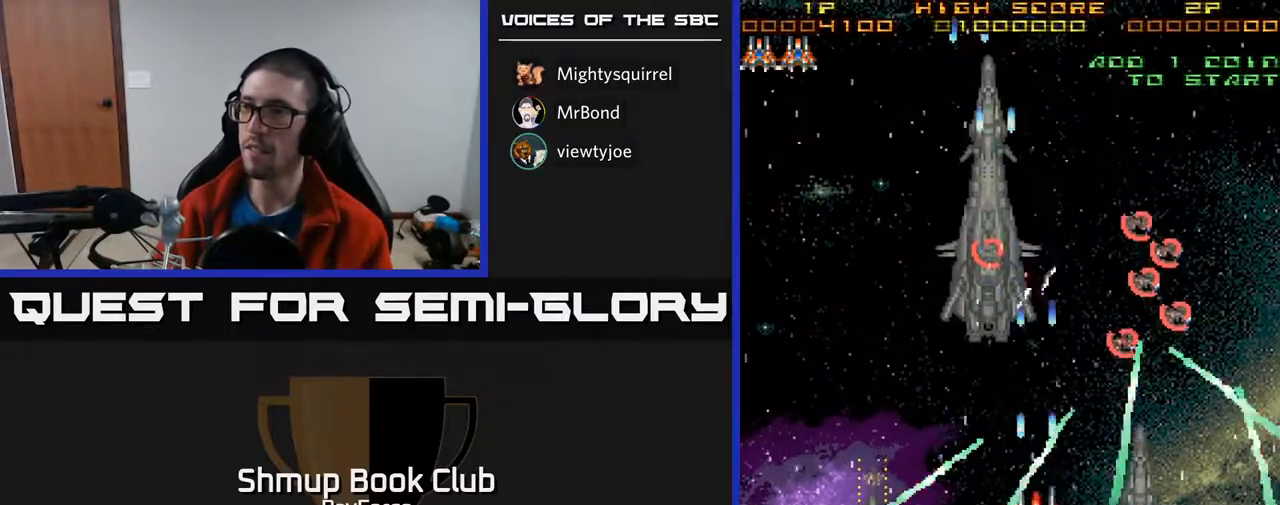
{"buttons": ["DPAD_UP", "DPAD_LEFT"], "right_stick": "center", "events": [[283, "DPAD_LEFT", "down"], [350, "DPAD_DOWN", "up"], [450, "DPAD_UP", "down"]]}
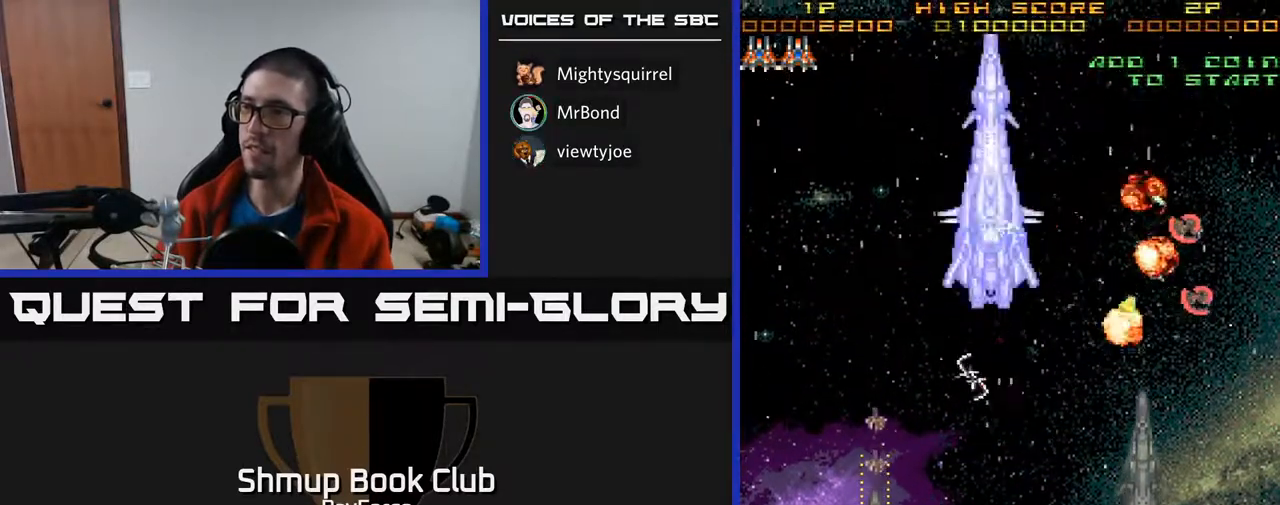
{"buttons": ["DPAD_UP", "DPAD_LEFT"], "right_stick": "center", "events": [[33, "DPAD_LEFT", "up"], [500, "DPAD_LEFT", "down"]]}
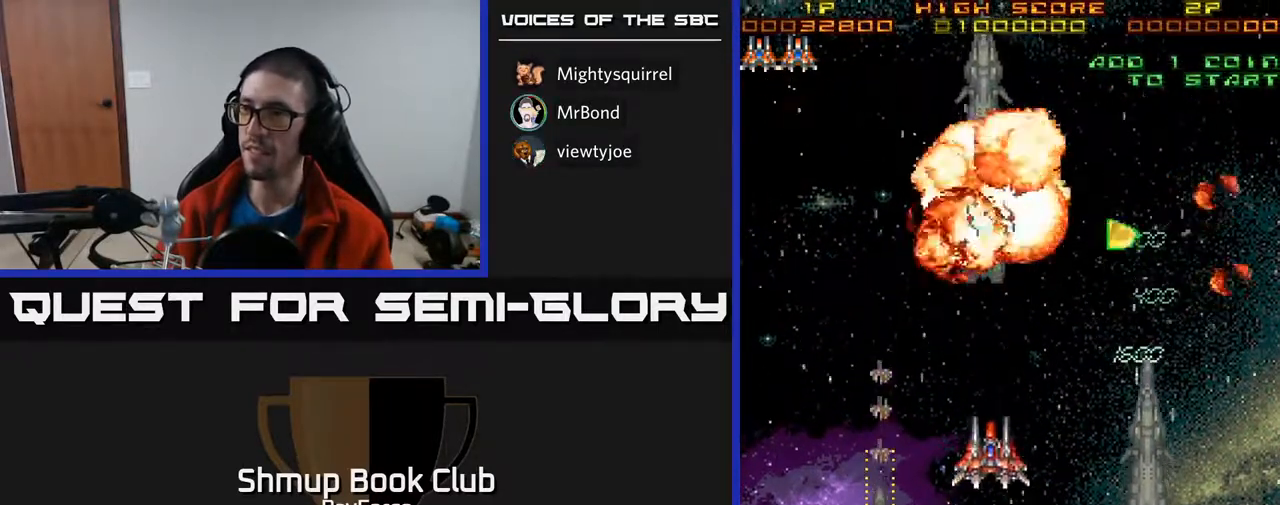
{"buttons": ["DPAD_DOWN"], "right_stick": "center", "events": [[133, "DPAD_UP", "up"], [333, "DPAD_DOWN", "down"], [400, "DPAD_LEFT", "up"]]}
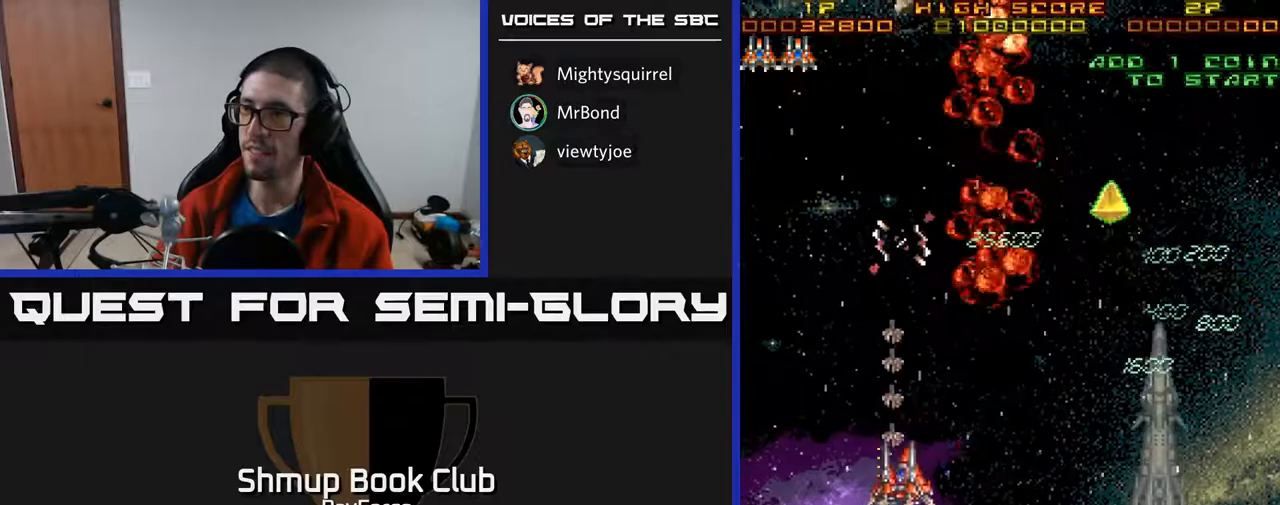
{"buttons": ["DPAD_DOWN"], "right_stick": "center", "events": [[367, "DPAD_LEFT", "down"], [450, "DPAD_LEFT", "up"]]}
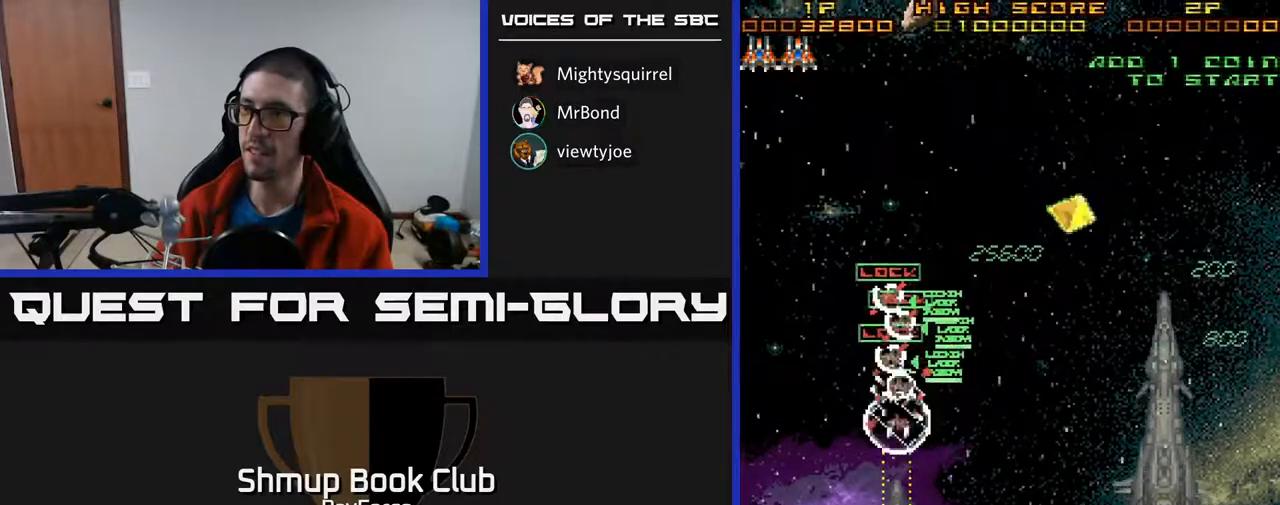
{"buttons": ["DPAD_RIGHT"], "right_stick": "center", "events": [[83, "DPAD_RIGHT", "down"], [150, "DPAD_DOWN", "up"], [267, "DPAD_UP", "down"], [383, "DPAD_UP", "up"]]}
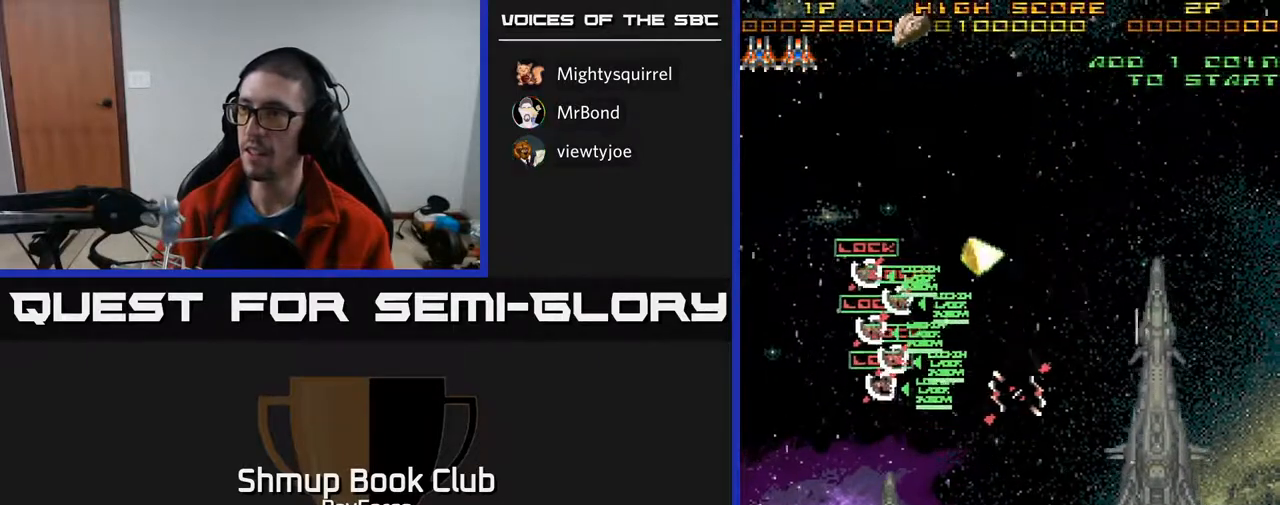
{"buttons": ["DPAD_RIGHT"], "right_stick": "center", "events": []}
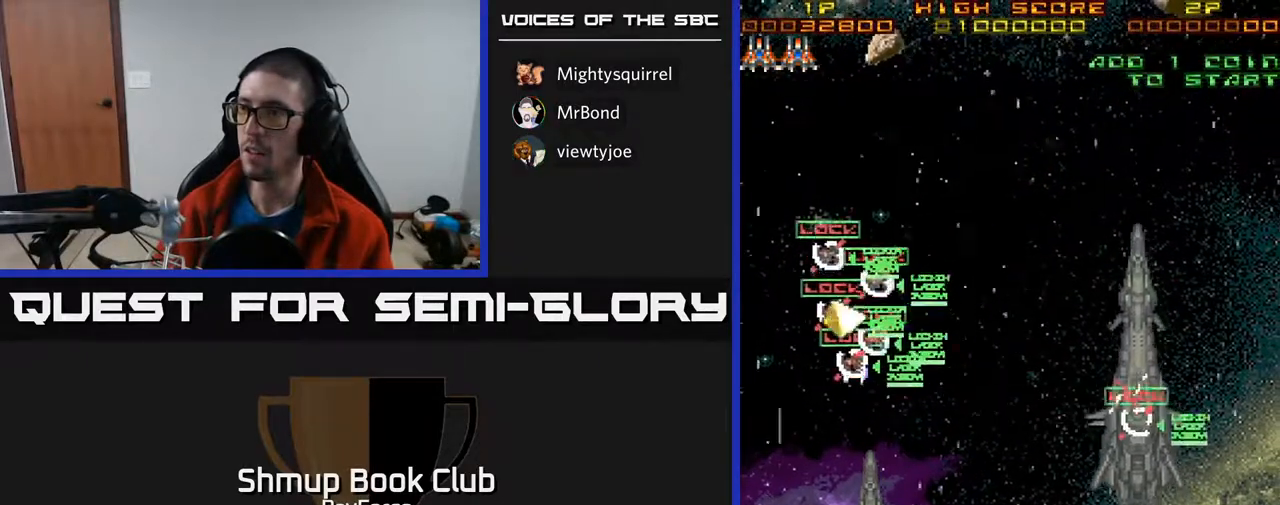
{"buttons": ["DPAD_LEFT"], "right_stick": "center", "events": [[17, "DPAD_RIGHT", "up"], [33, "X", "down"], [50, "DPAD_LEFT", "down"], [83, "X", "up"]]}
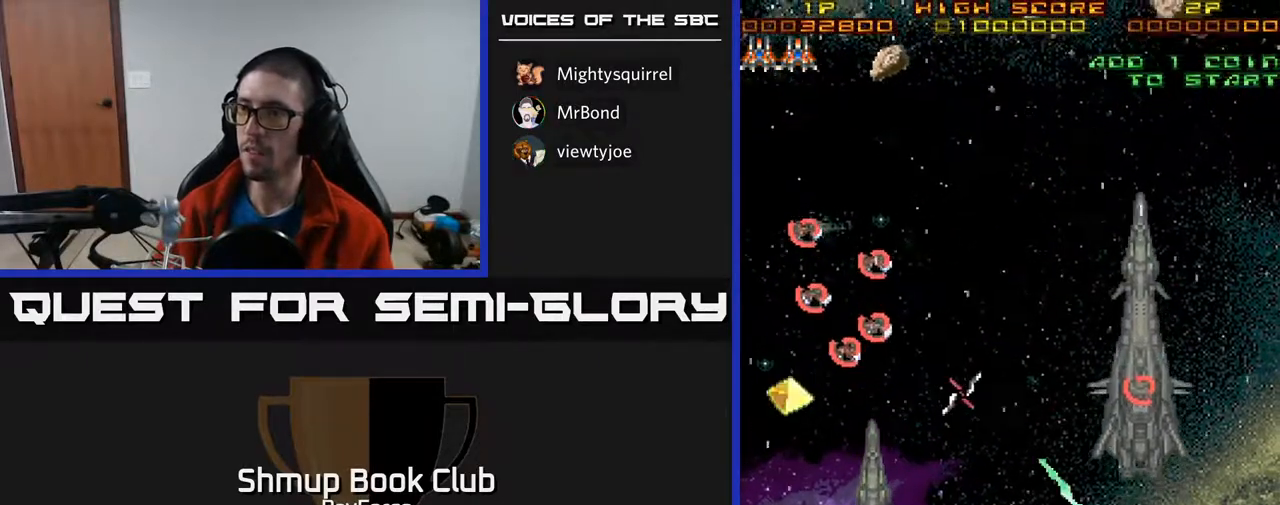
{"buttons": ["DPAD_LEFT"], "right_stick": "center", "events": [[17, "DPAD_UP", "down"], [400, "DPAD_UP", "up"]]}
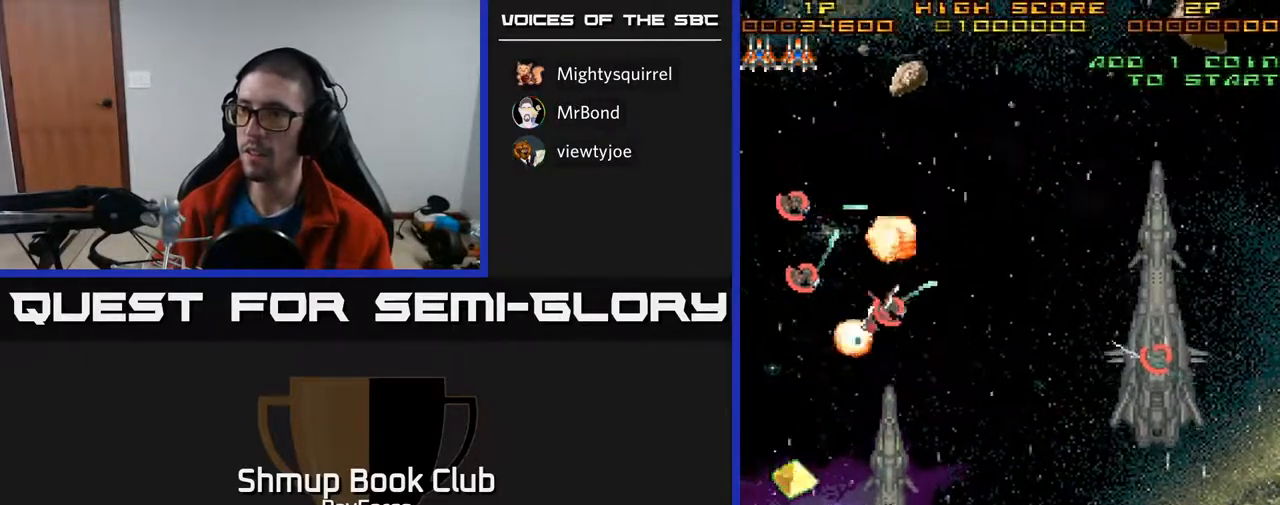
{"buttons": ["DPAD_UP", "DPAD_RIGHT"], "right_stick": "center", "events": [[267, "DPAD_UP", "down"], [383, "DPAD_LEFT", "up"], [450, "DPAD_RIGHT", "down"]]}
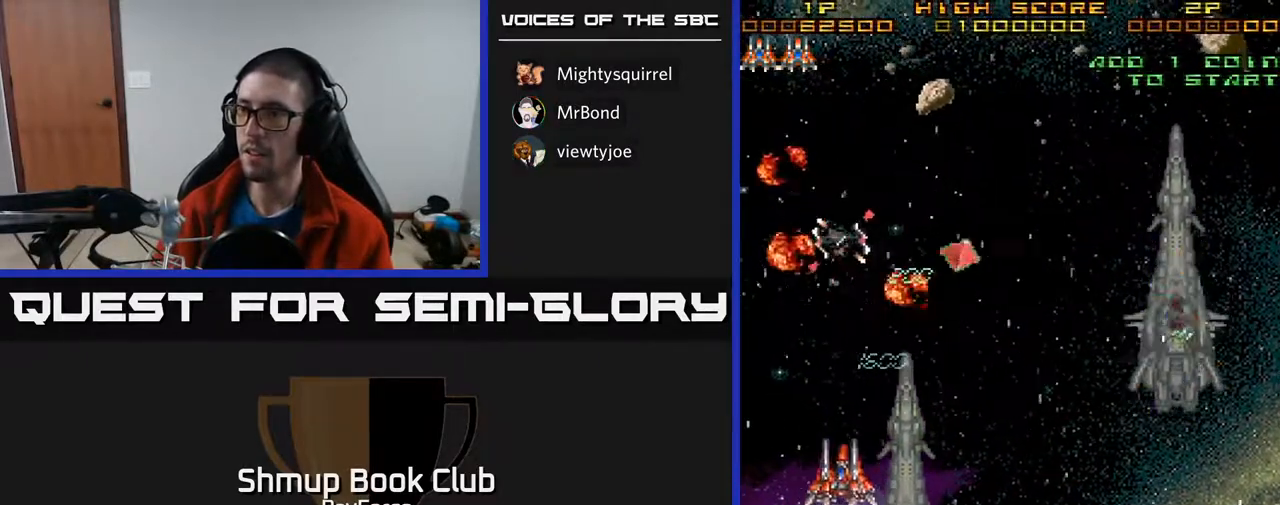
{"buttons": ["DPAD_UP"], "right_stick": "center", "events": [[333, "DPAD_RIGHT", "up"]]}
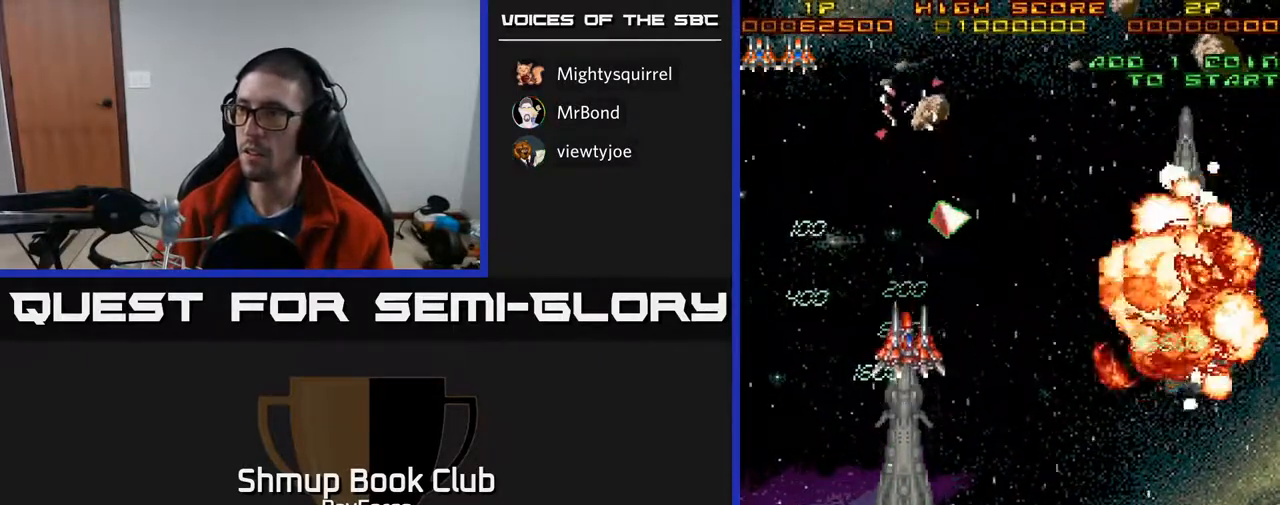
{"buttons": ["DPAD_UP"], "right_stick": "center", "events": [[50, "DPAD_UP", "up"], [67, "DPAD_RIGHT", "down"], [250, "DPAD_DOWN", "down"], [250, "DPAD_RIGHT", "up"], [317, "DPAD_DOWN", "up"], [333, "DPAD_LEFT", "down"], [350, "DPAD_UP", "down"], [483, "DPAD_LEFT", "up"]]}
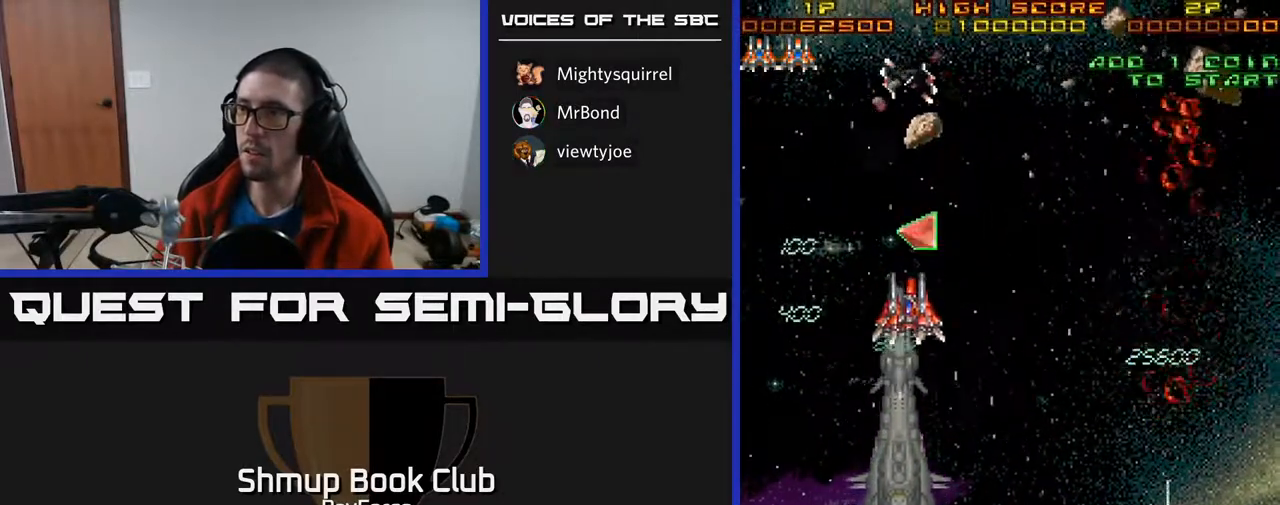
{"buttons": ["DPAD_RIGHT"], "right_stick": "center", "events": [[50, "DPAD_LEFT", "down"], [233, "DPAD_LEFT", "up"], [233, "DPAD_UP", "up"], [267, "DPAD_RIGHT", "down"], [333, "DPAD_DOWN", "down"], [400, "DPAD_DOWN", "up"]]}
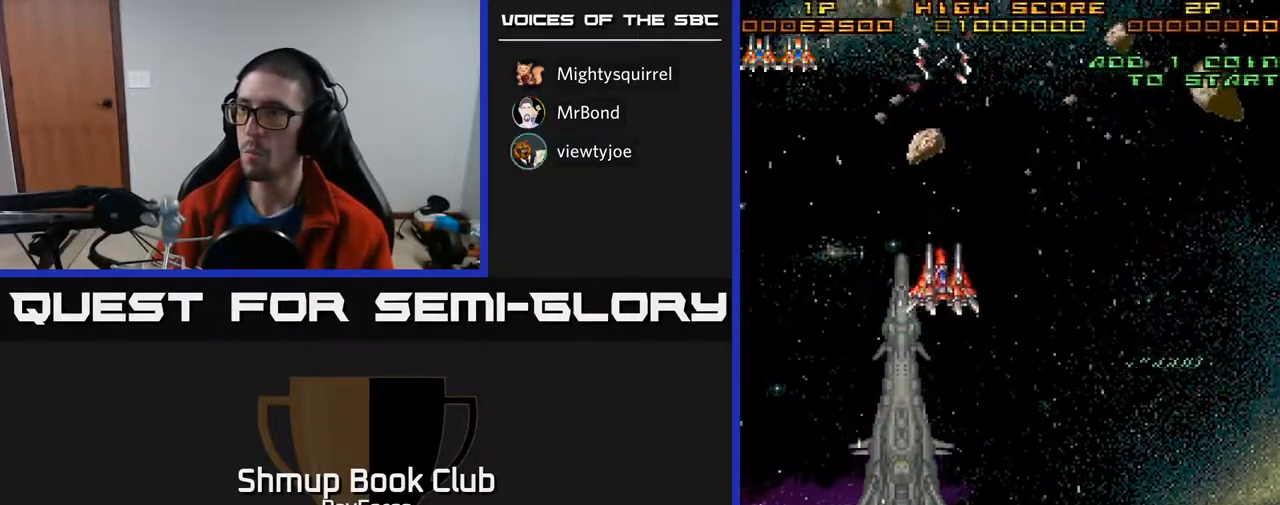
{"buttons": ["DPAD_LEFT"], "right_stick": "center", "events": [[50, "DPAD_DOWN", "down"], [83, "DPAD_RIGHT", "up"], [450, "DPAD_DOWN", "up"], [467, "DPAD_LEFT", "down"]]}
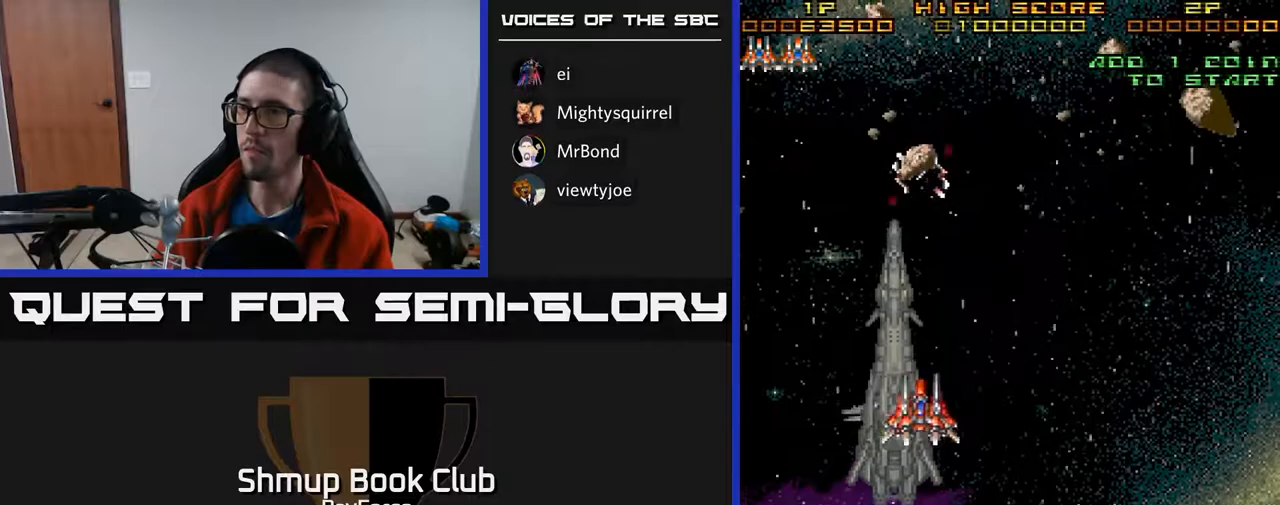
{"buttons": ["DPAD_DOWN"], "right_stick": "center", "events": [[133, "DPAD_DOWN", "down"], [167, "DPAD_LEFT", "up"]]}
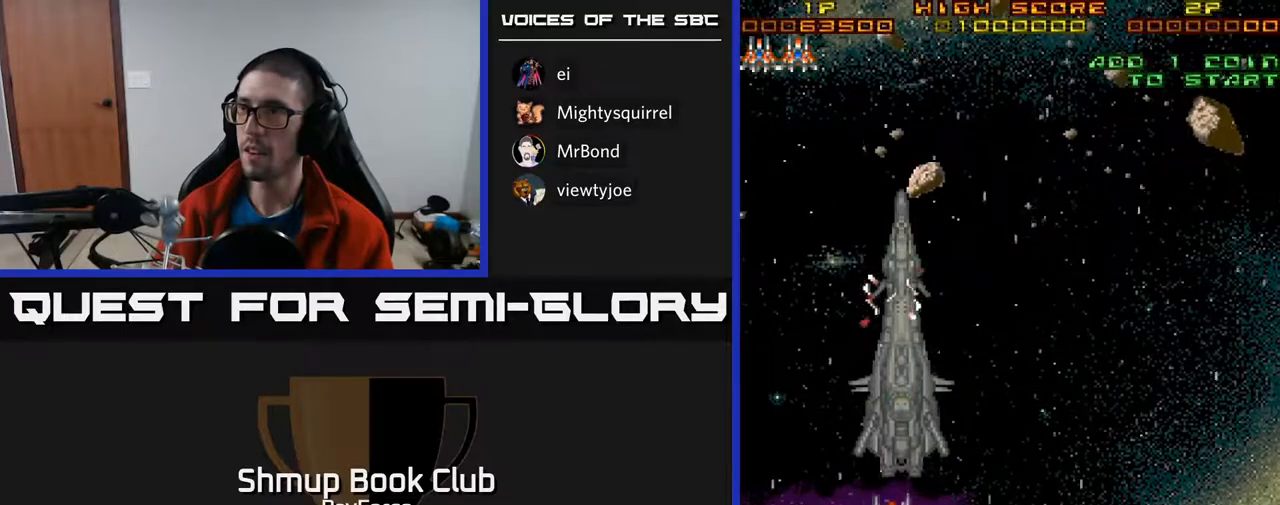
{"buttons": ["DPAD_UP"], "right_stick": "center", "events": [[150, "DPAD_RIGHT", "down"], [217, "DPAD_DOWN", "up"], [317, "DPAD_UP", "down"], [383, "DPAD_RIGHT", "up"]]}
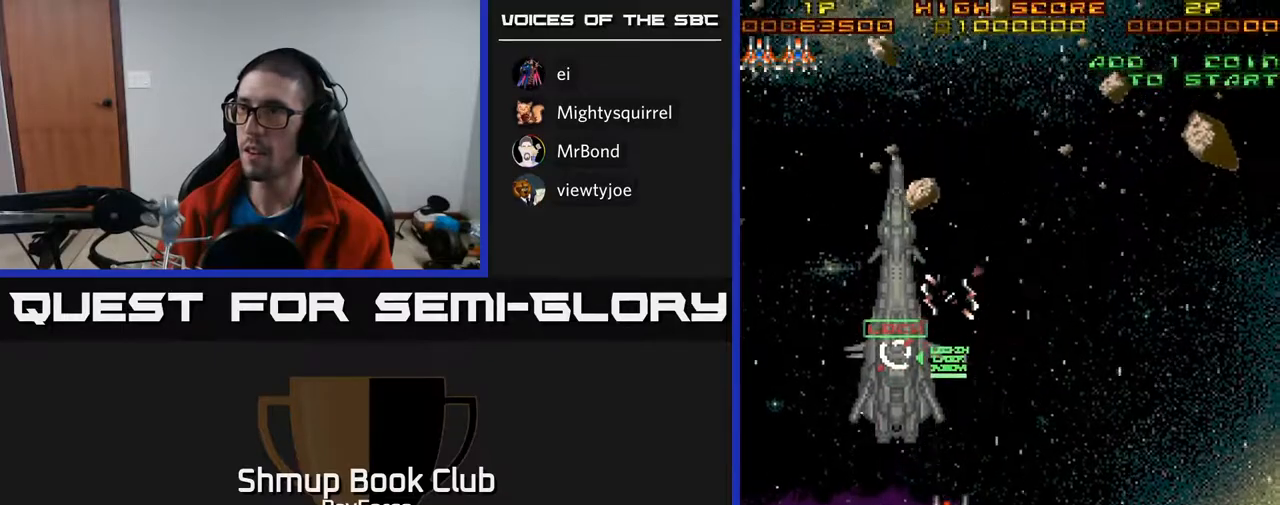
{"buttons": ["DPAD_UP", "DPAD_RIGHT"], "right_stick": "center", "events": [[133, "DPAD_RIGHT", "down"]]}
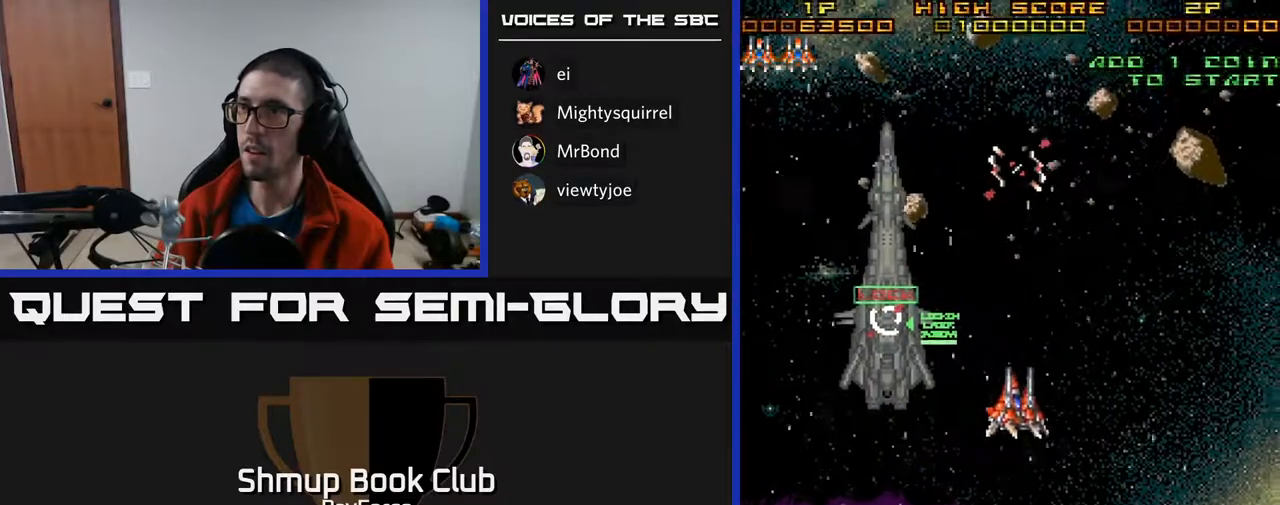
{"buttons": ["DPAD_LEFT"], "right_stick": "center", "events": [[350, "DPAD_RIGHT", "up"], [400, "DPAD_LEFT", "down"], [483, "DPAD_UP", "up"]]}
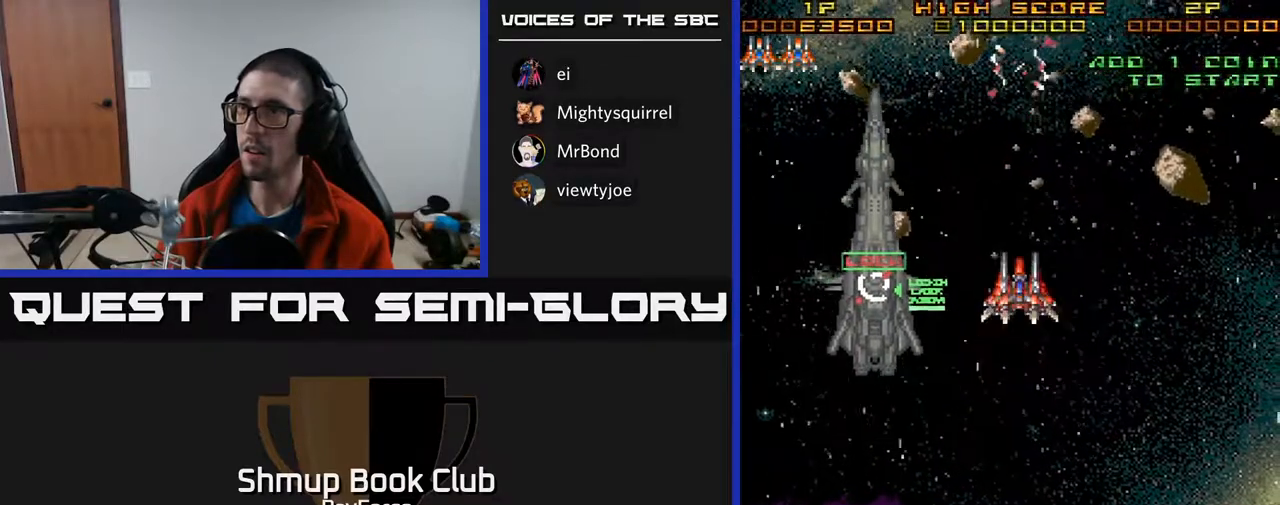
{"buttons": ["DPAD_LEFT"], "right_stick": "center", "events": []}